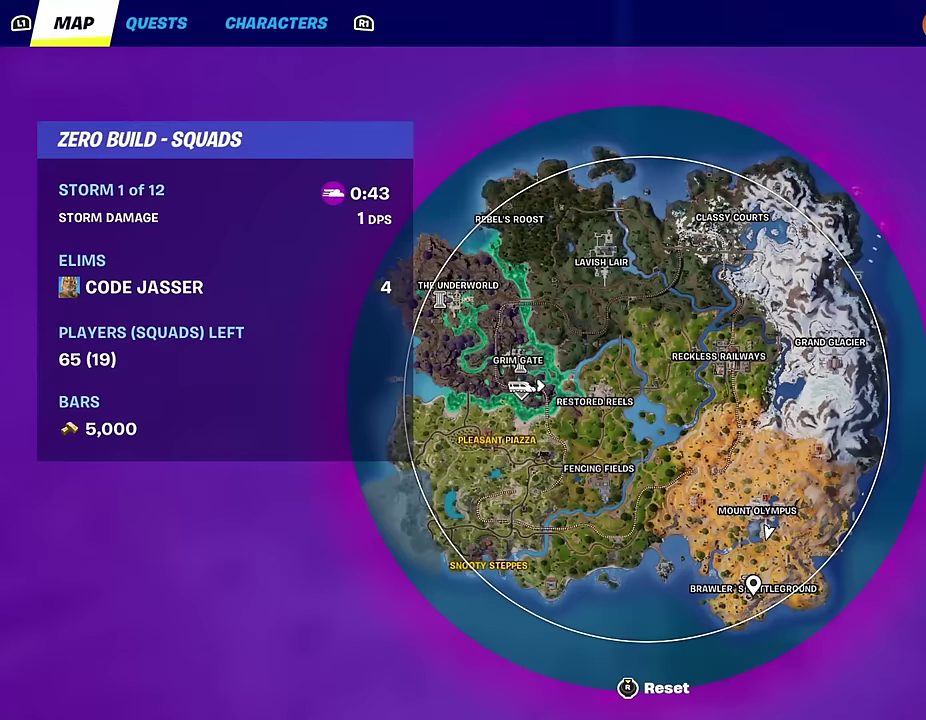
Gameplay with a controller (PlayStation layout); each line is a JSON object with the inputs held at the frame after it (dt_ms = milliseconds from this image to that frame). "events" lists button and stick changes between this image and that frame as [ms after this image, input, new state], when the widget could be followed in between.
{"dt_ms": 500, "buttons": [], "left_stick": "up", "right_stick": "center", "events": []}
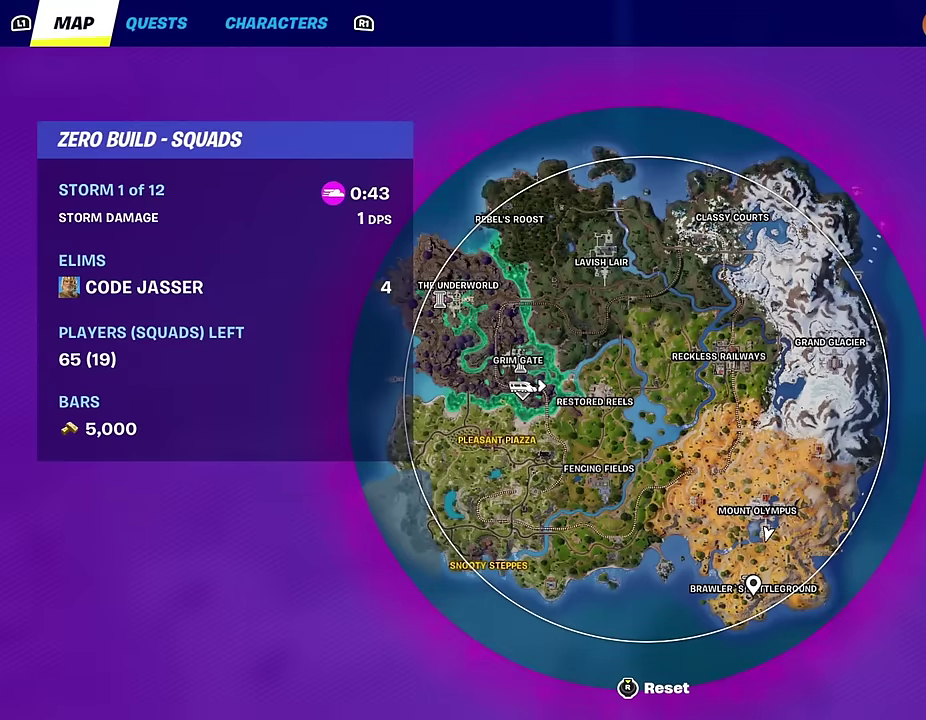
{"dt_ms": 500, "buttons": [], "left_stick": "up", "right_stick": "center", "events": [[433, "CIRCLE", "down"], [500, "CIRCLE", "up"]]}
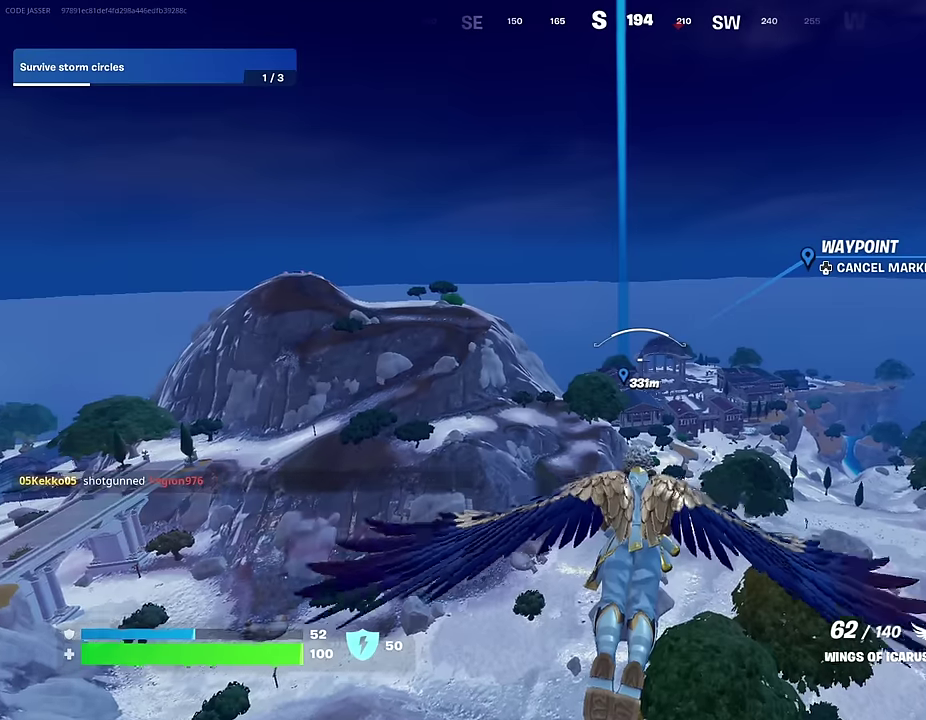
{"dt_ms": 400, "buttons": [], "left_stick": "up", "right_stick": "center", "events": [[200, "R2", "down"], [333, "R2", "up"]]}
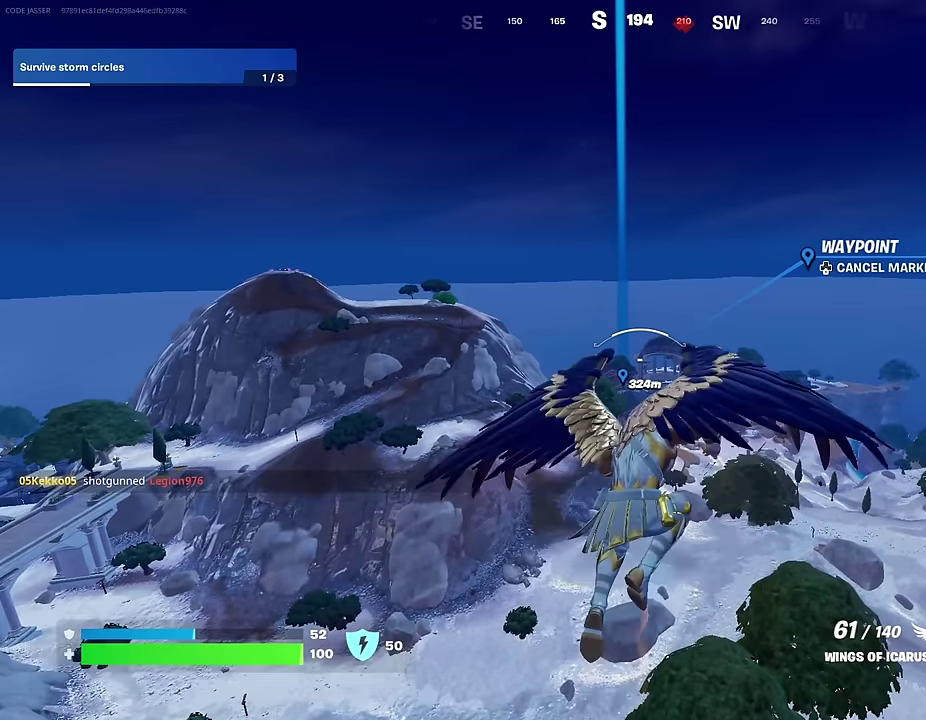
{"dt_ms": 600, "buttons": [], "left_stick": "up", "right_stick": "center", "events": [[300, "right_stick", "down"], [350, "right_stick", "center"]]}
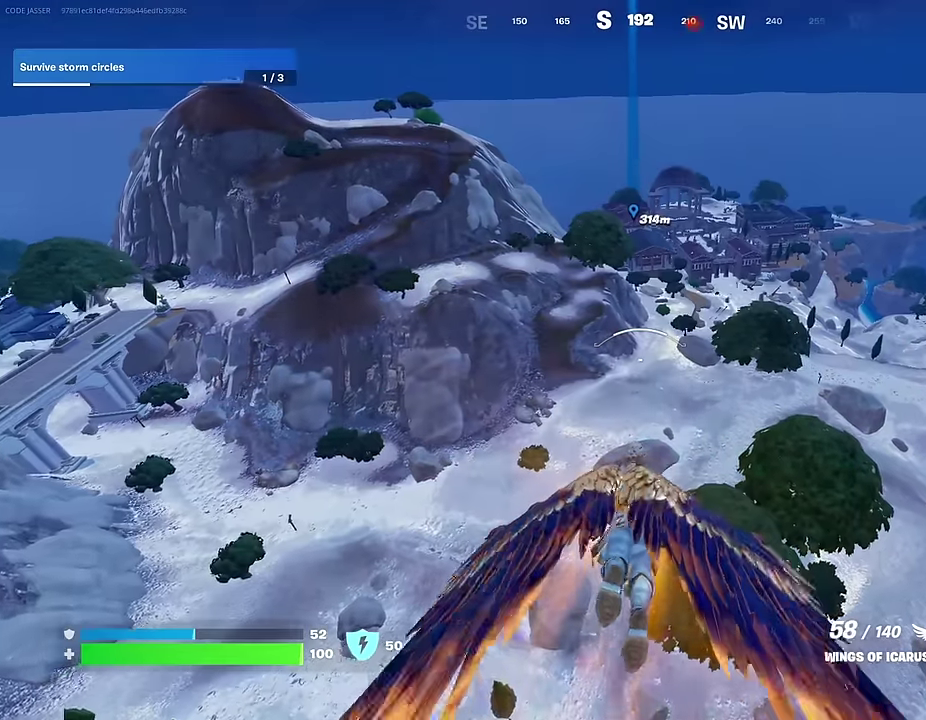
{"dt_ms": 400, "buttons": [], "left_stick": "up", "right_stick": "center", "events": []}
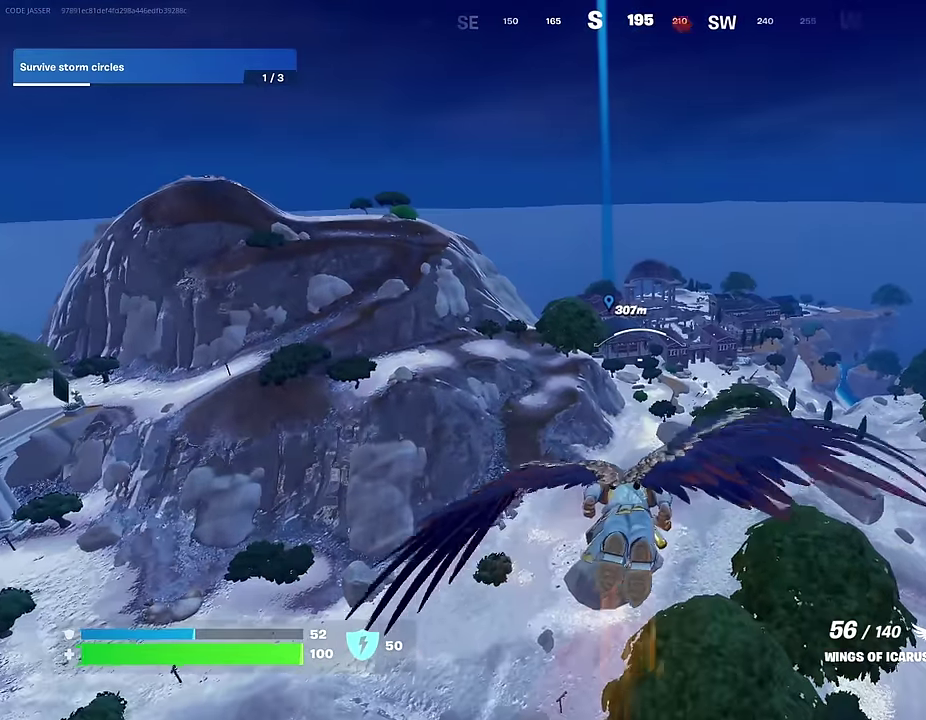
{"dt_ms": 600, "buttons": [], "left_stick": "up", "right_stick": "center", "events": [[33, "R2", "down"], [250, "R2", "up"], [400, "right_stick", "up"], [450, "right_stick", "center"]]}
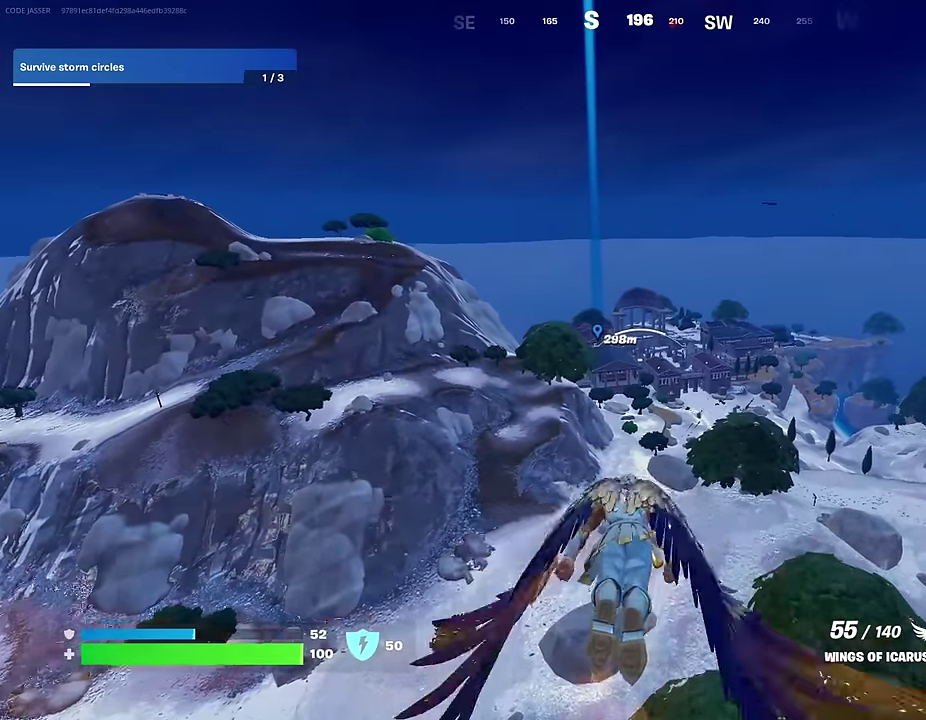
{"dt_ms": 300, "buttons": [], "left_stick": "up", "right_stick": "center", "events": []}
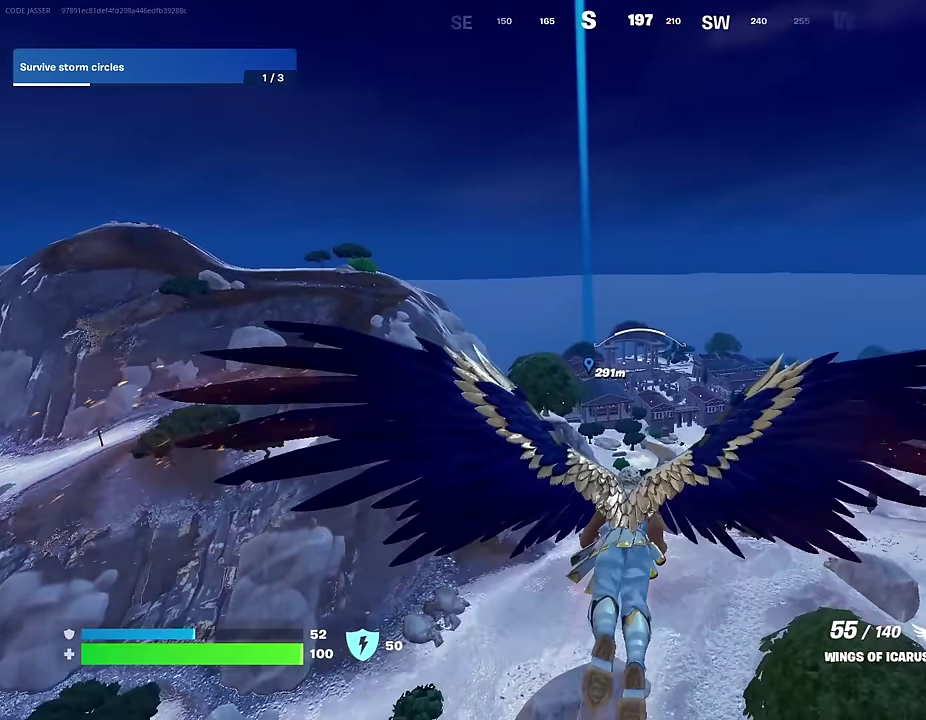
{"dt_ms": 700, "buttons": [], "left_stick": "up", "right_stick": "center", "events": [[233, "R2", "down"], [383, "R2", "up"]]}
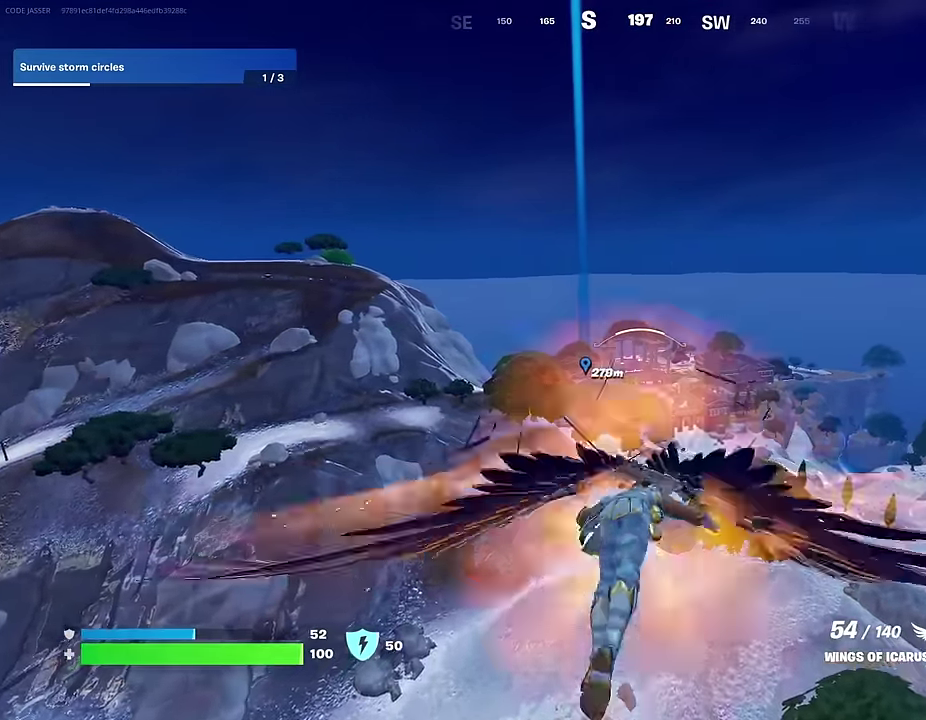
{"dt_ms": 300, "buttons": [], "left_stick": "up", "right_stick": "center", "events": []}
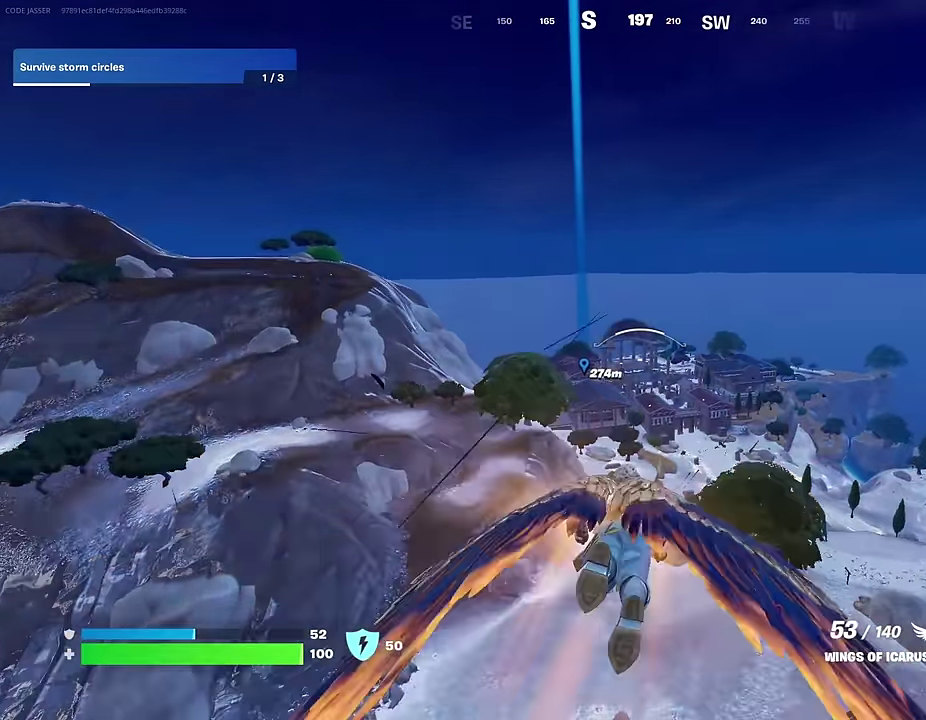
{"dt_ms": 700, "buttons": [], "left_stick": "up", "right_stick": "center", "events": []}
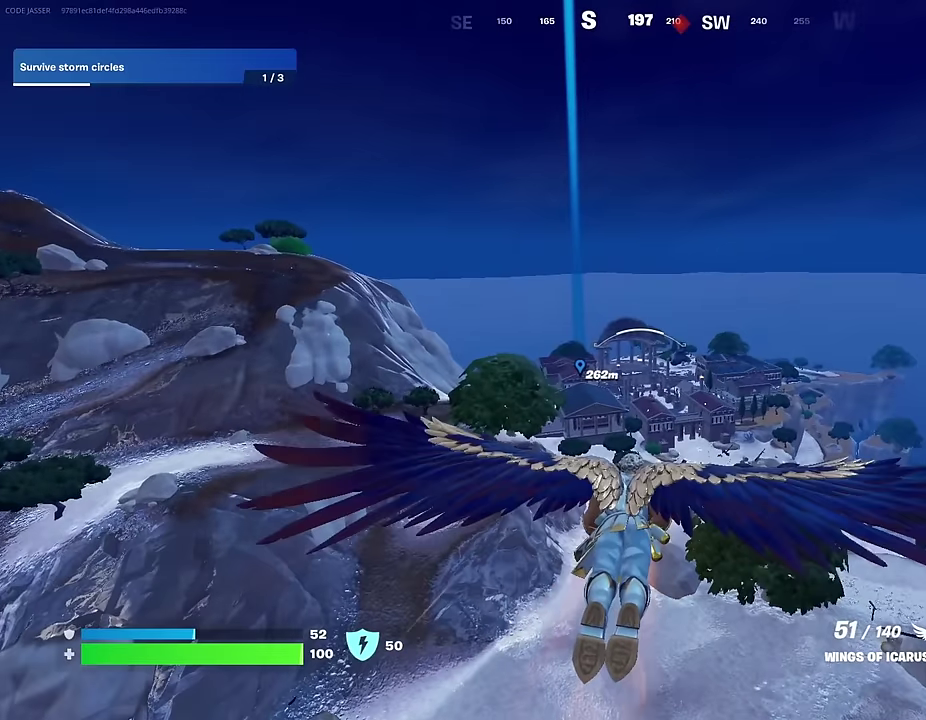
{"dt_ms": 300, "buttons": [], "left_stick": "up", "right_stick": "center", "events": []}
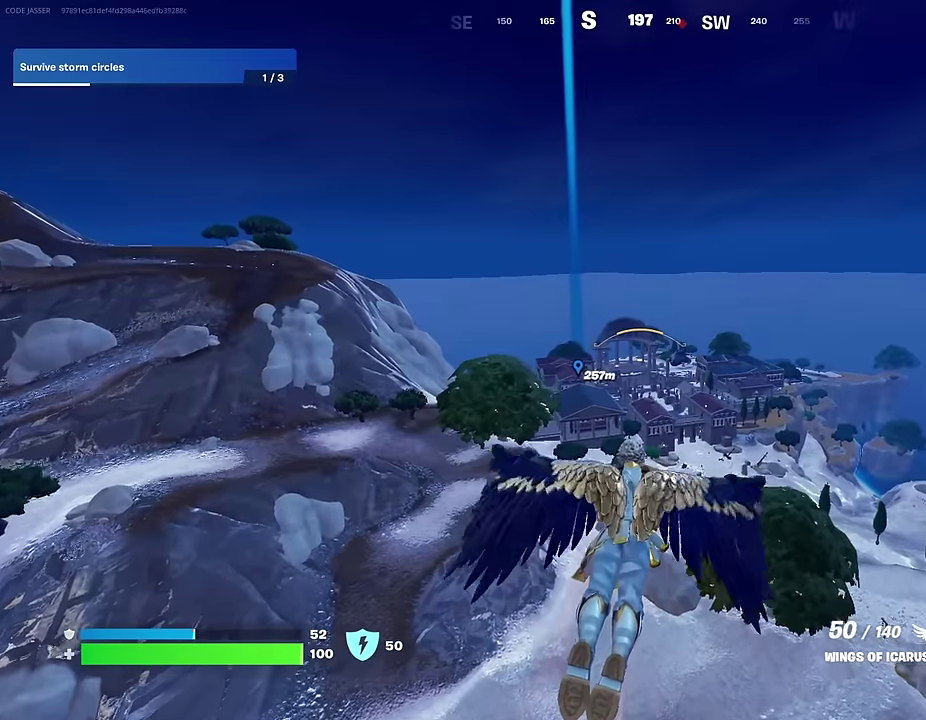
{"dt_ms": 700, "buttons": [], "left_stick": "up", "right_stick": "center", "events": [[117, "R2", "down"], [233, "R2", "up"]]}
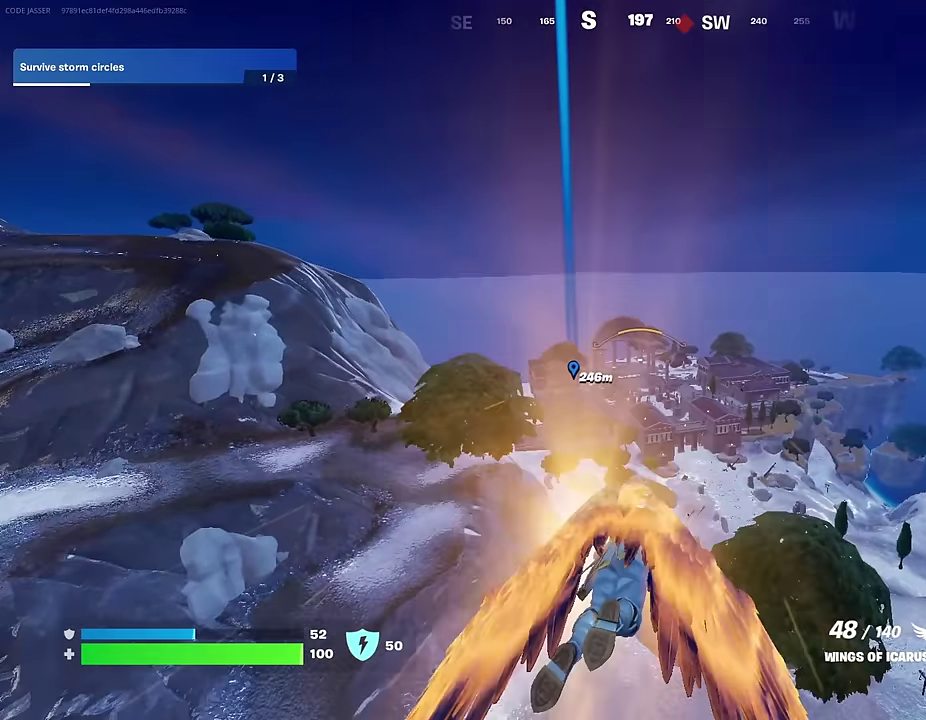
{"dt_ms": 700, "buttons": [], "left_stick": "up", "right_stick": "center", "events": []}
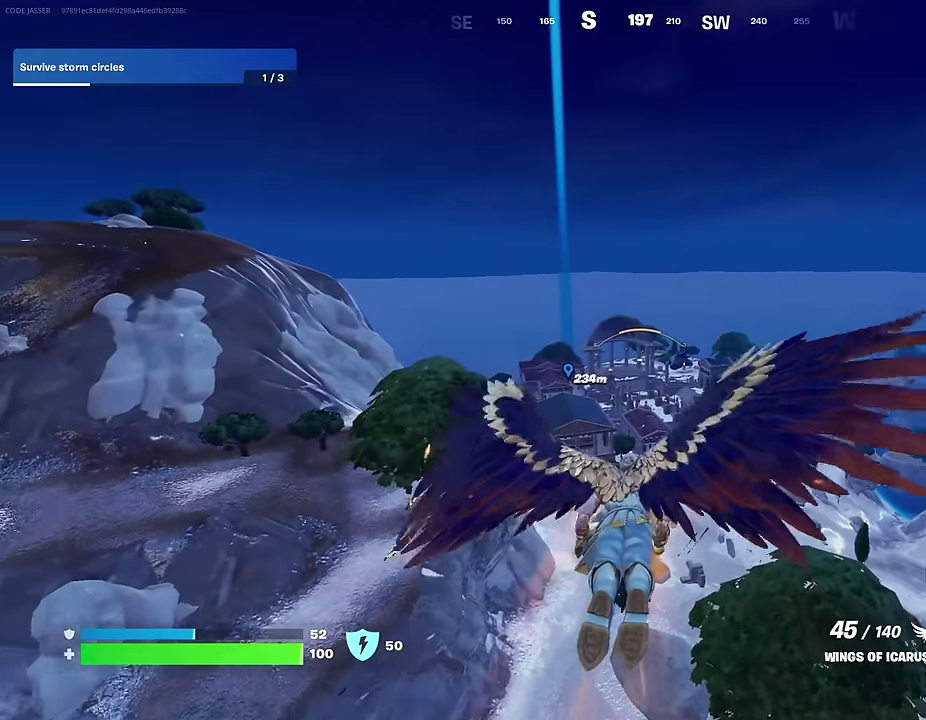
{"dt_ms": 300, "buttons": [], "left_stick": "up", "right_stick": "center", "events": []}
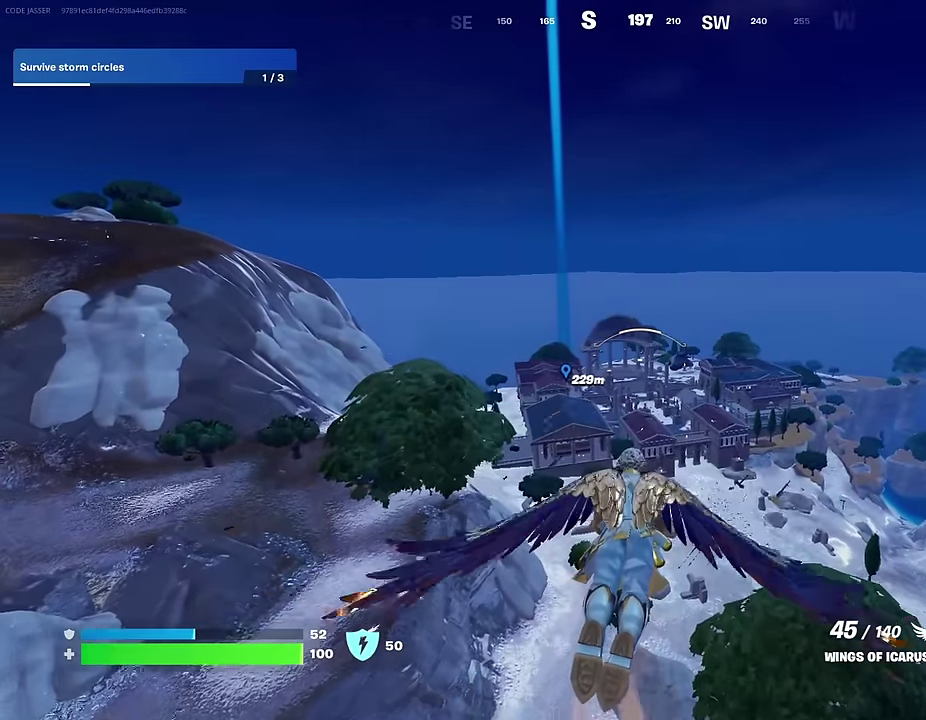
{"dt_ms": 700, "buttons": [], "left_stick": "up", "right_stick": "center", "events": []}
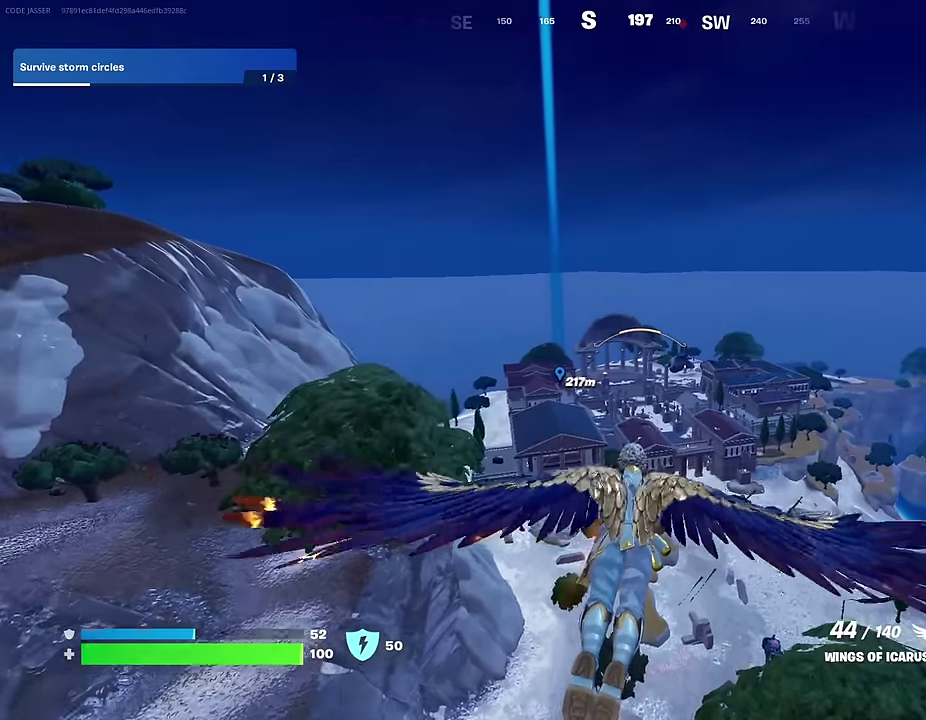
{"dt_ms": 300, "buttons": [], "left_stick": "up", "right_stick": "center", "events": []}
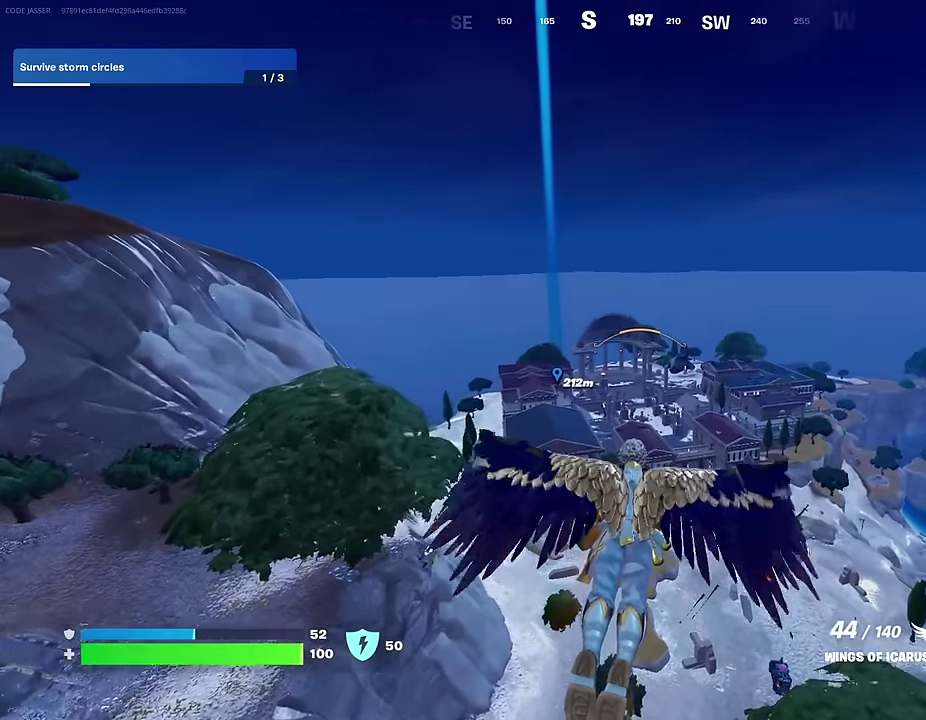
{"dt_ms": 500, "buttons": [], "left_stick": "up", "right_stick": "center", "events": []}
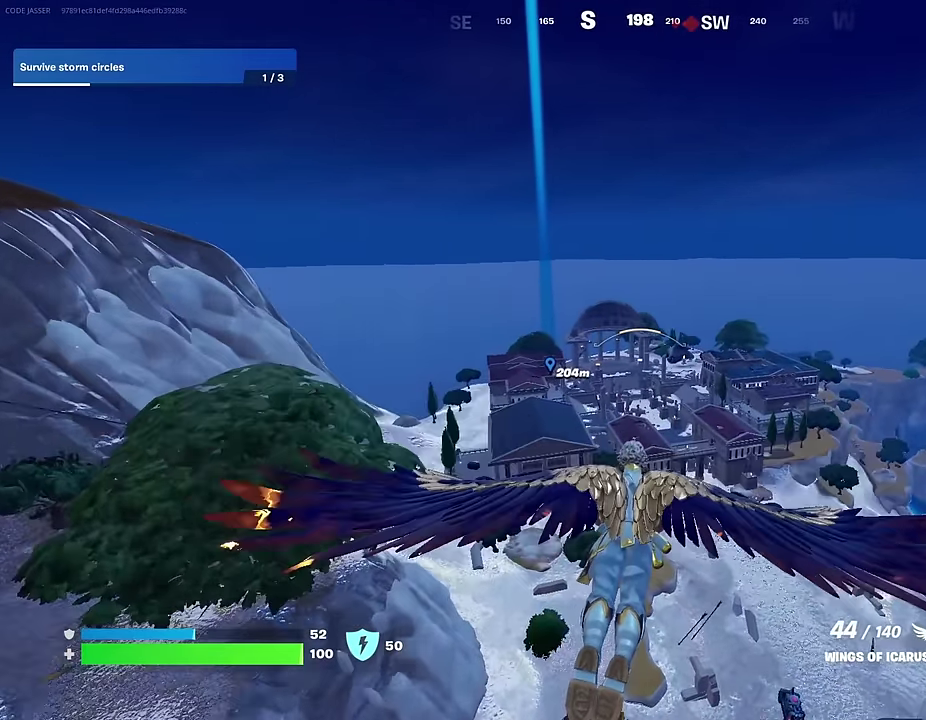
{"dt_ms": 600, "buttons": [], "left_stick": "up", "right_stick": "center", "events": [[350, "right_stick", "down"], [450, "right_stick", "center"]]}
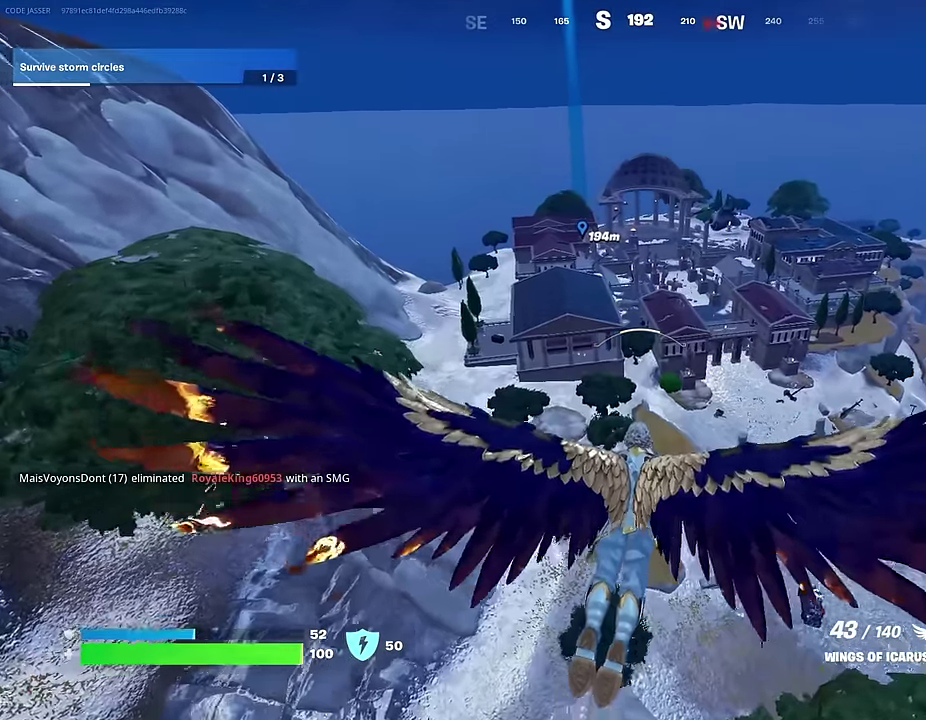
{"dt_ms": 400, "buttons": ["R2"], "left_stick": "up", "right_stick": "center", "events": [[367, "R2", "down"]]}
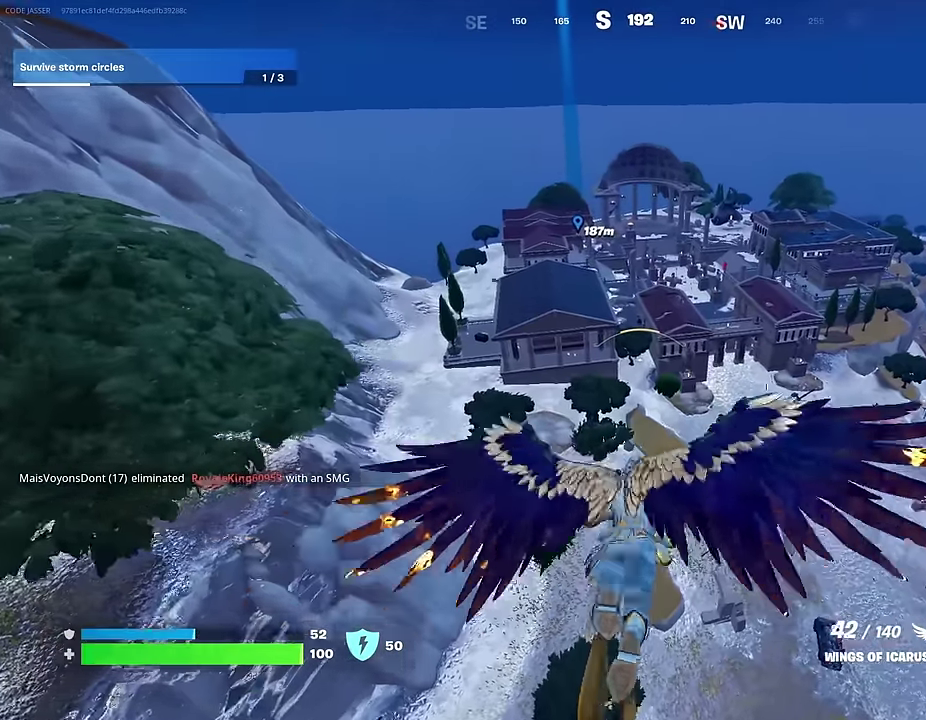
{"dt_ms": 600, "buttons": [], "left_stick": "up", "right_stick": "center", "events": [[100, "R2", "up"], [233, "right_stick", "up-right"], [300, "right_stick", "center"]]}
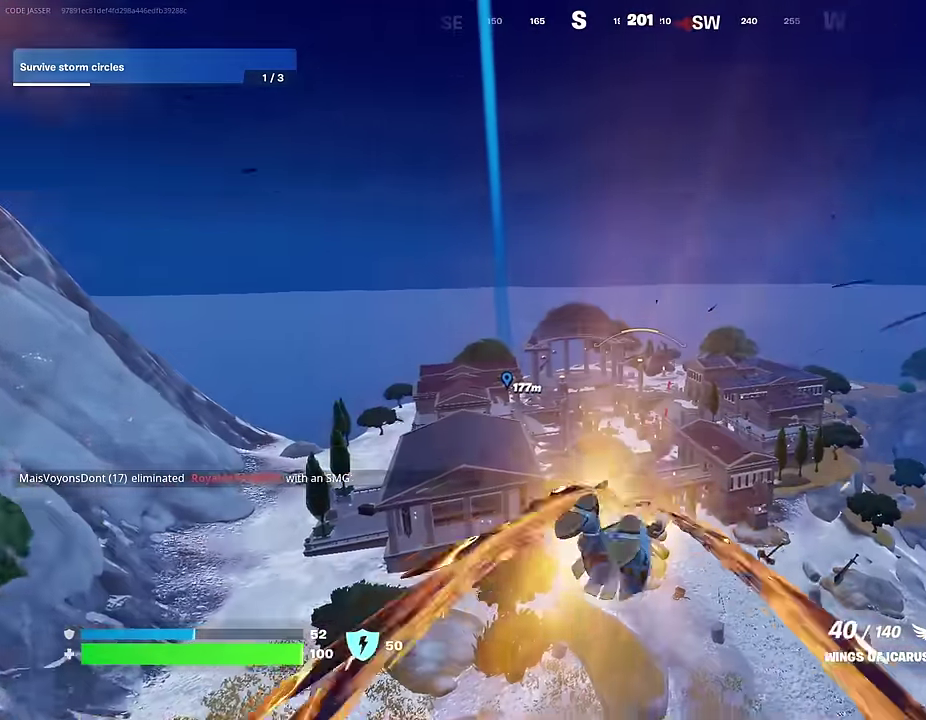
{"dt_ms": 400, "buttons": [], "left_stick": "up", "right_stick": "center", "events": []}
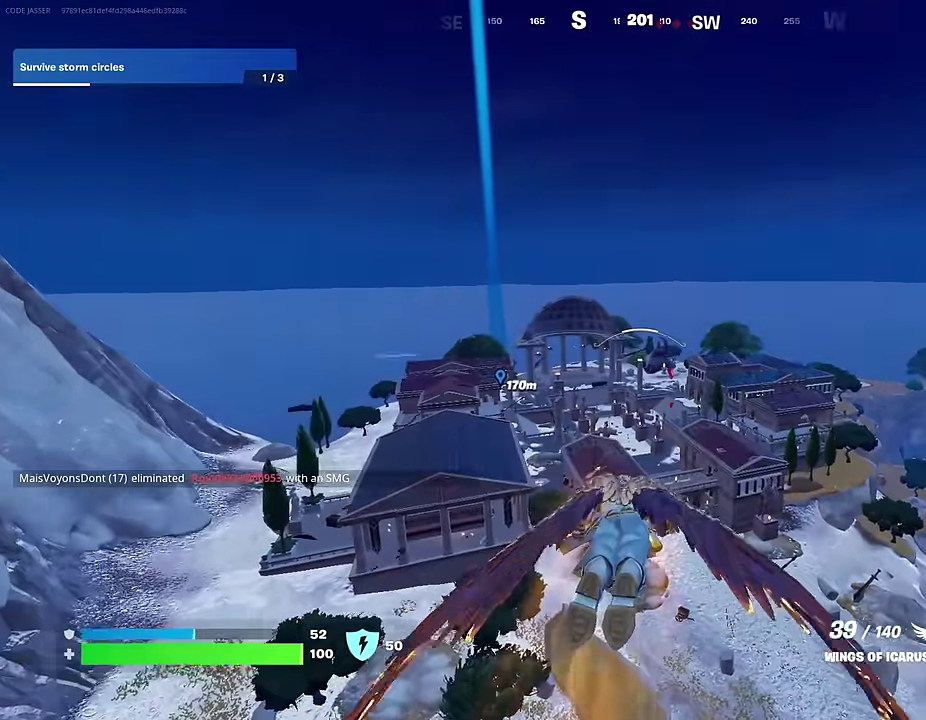
{"dt_ms": 500, "buttons": [], "left_stick": "up", "right_stick": "center", "events": []}
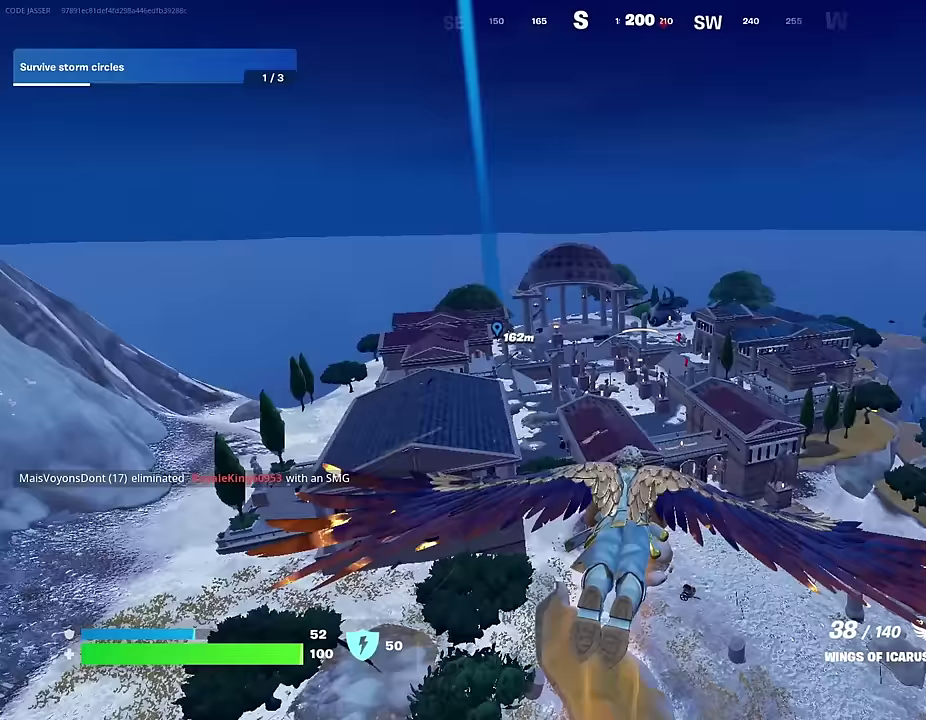
{"dt_ms": 400, "buttons": [], "left_stick": "up", "right_stick": "center", "events": []}
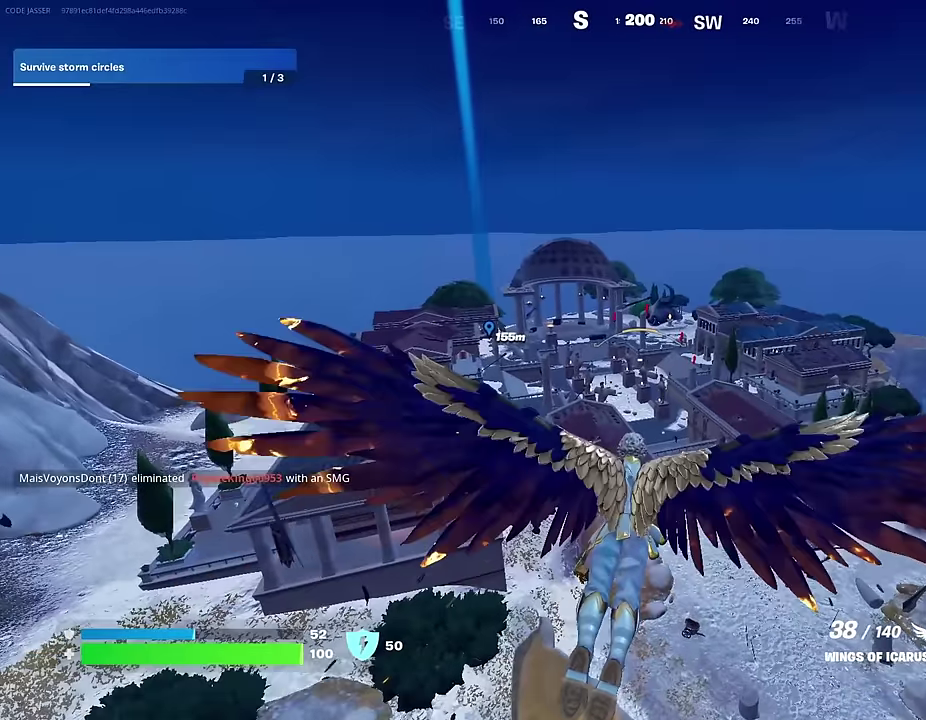
{"dt_ms": 600, "buttons": [], "left_stick": "up", "right_stick": "center", "events": [[317, "R2", "down"], [483, "R2", "up"]]}
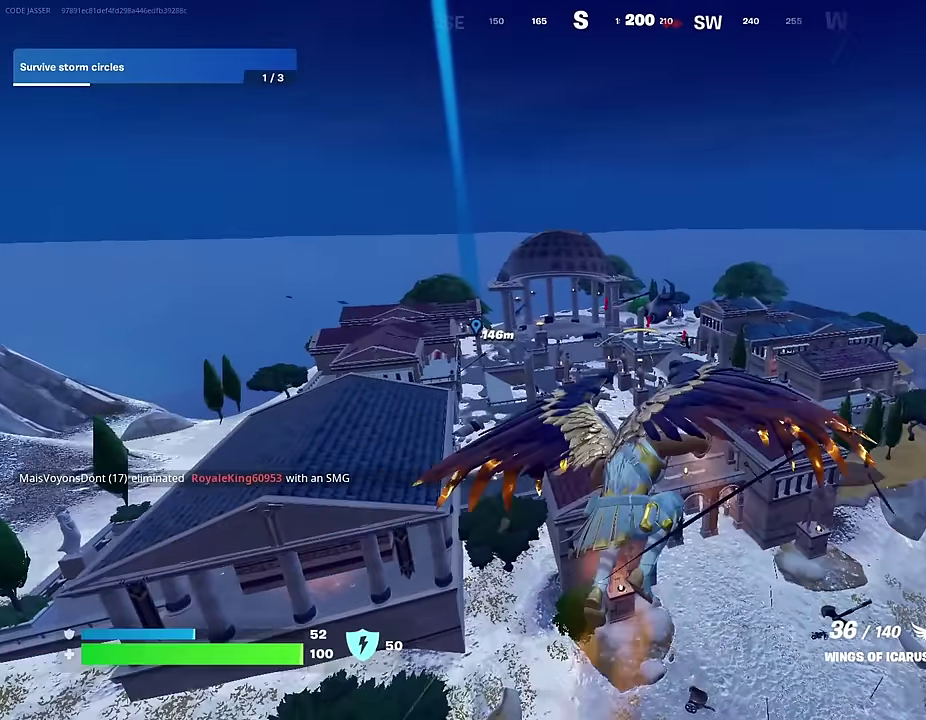
{"dt_ms": 300, "buttons": [], "left_stick": "up", "right_stick": "center", "events": []}
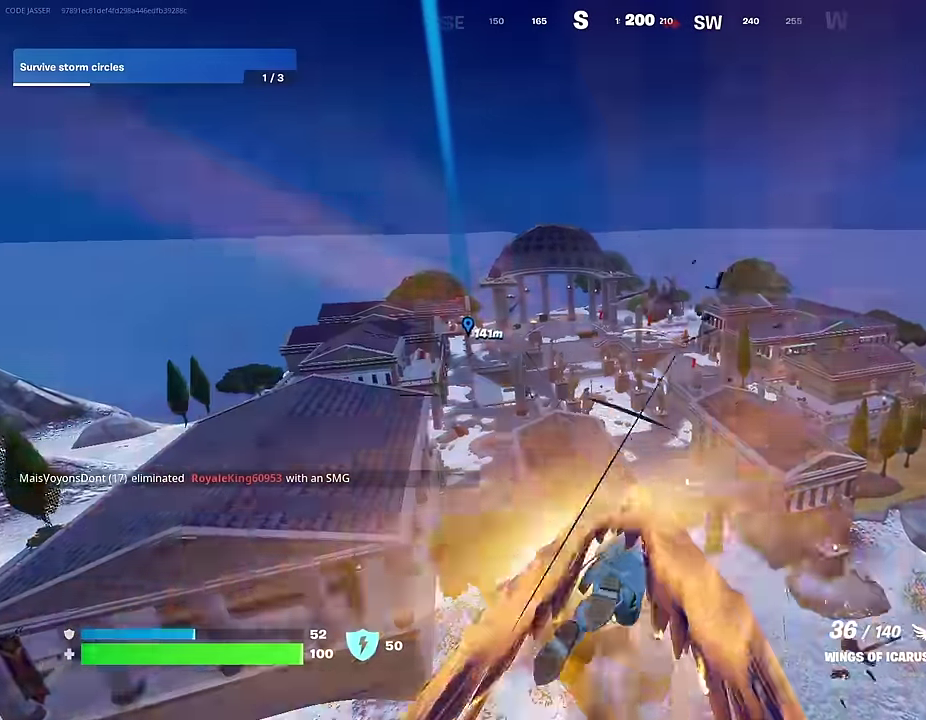
{"dt_ms": 700, "buttons": [], "left_stick": "up", "right_stick": "down-right", "events": [[83, "right_stick", "left"], [200, "right_stick", "center"], [700, "right_stick", "down-right"]]}
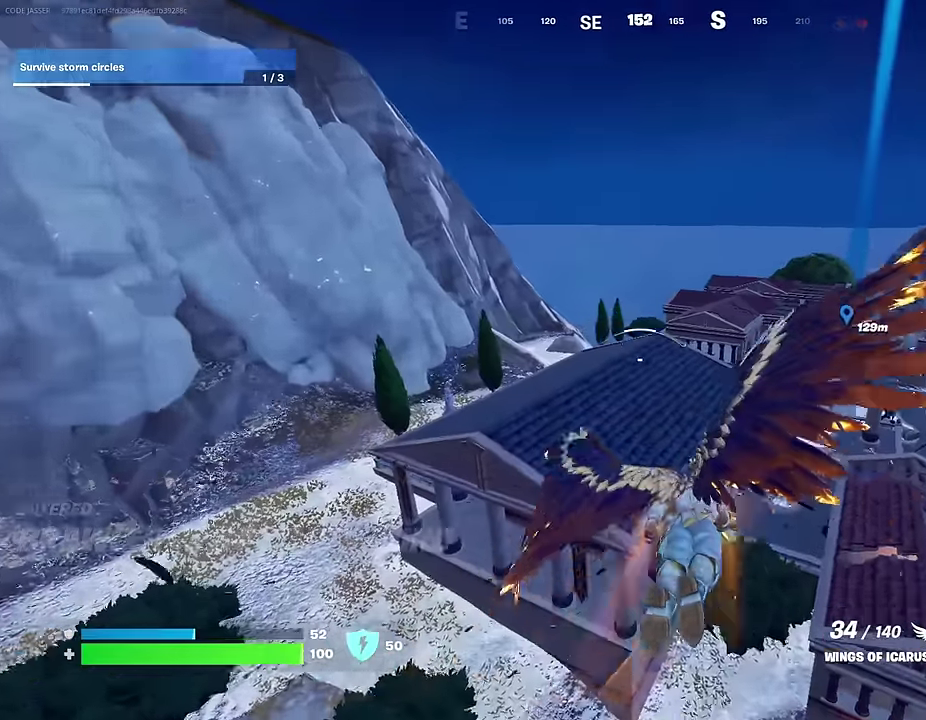
{"dt_ms": 300, "buttons": [], "left_stick": "up-left", "right_stick": "center", "events": [[100, "left_stick", "up-left"], [117, "right_stick", "center"]]}
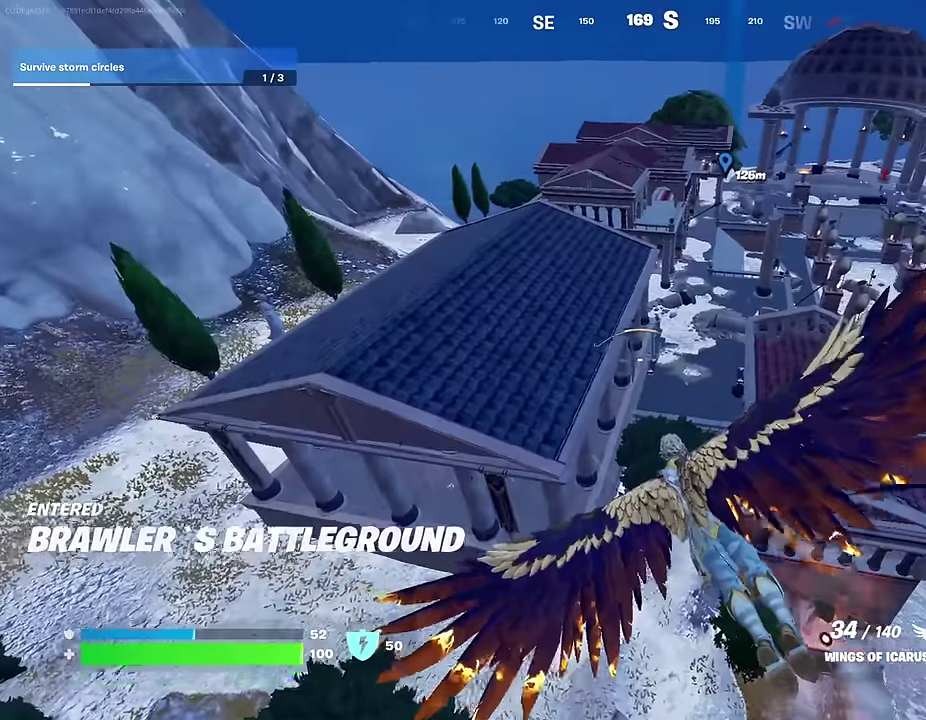
{"dt_ms": 700, "buttons": [], "left_stick": "up-left", "right_stick": "center", "events": [[300, "left_stick", "up"], [367, "left_stick", "up-left"]]}
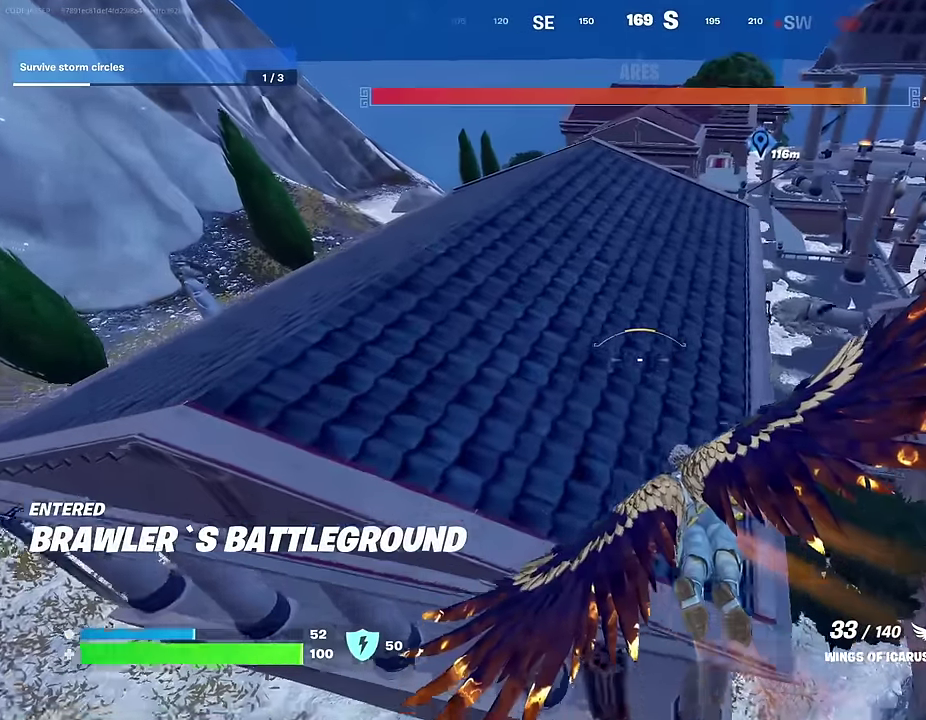
{"dt_ms": 300, "buttons": [], "left_stick": "up-left", "right_stick": "center", "events": []}